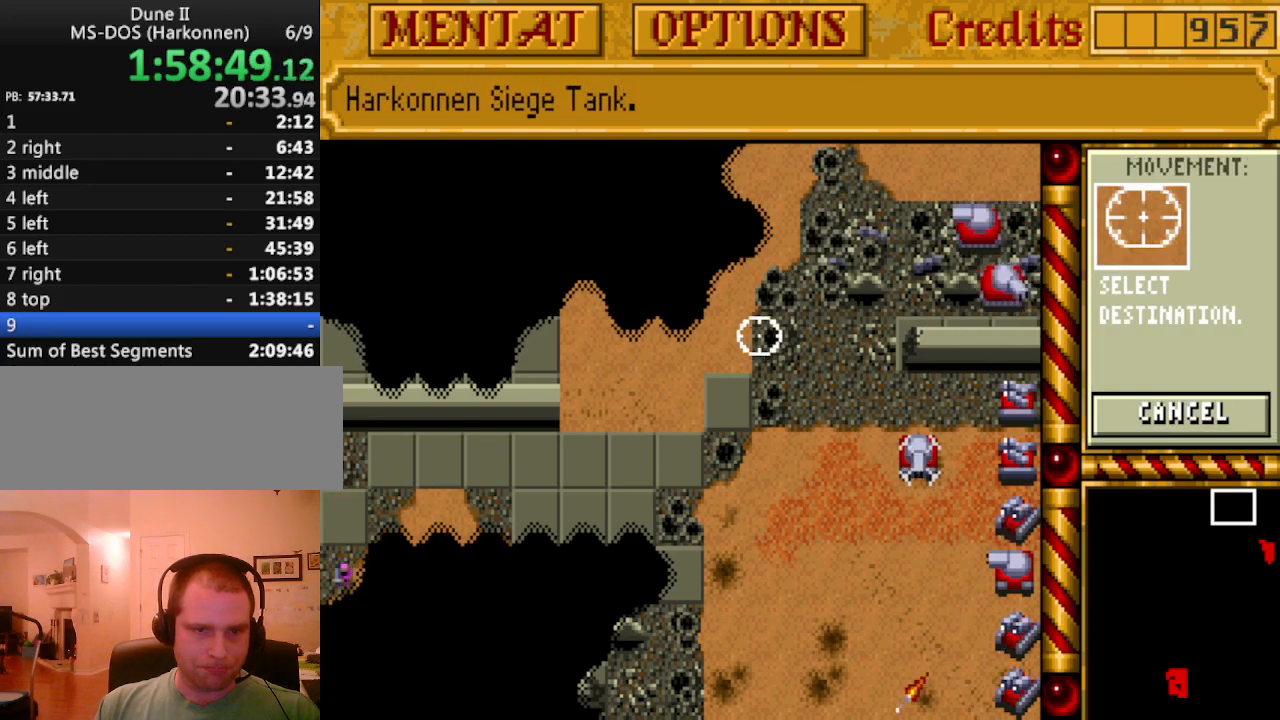
Gameplay with keyboard and mouse; each line is a JSON object with the keys held at the frame after it. "events" lists presses ("down") and releases ("up") of "alt", "backspace", "caps_lock", "ctrl", "down", "escape", "f1", "f10", "f11", "f12", "f2", "f3", "f4", "f5", "f6", "f7", "f8", "f9", "left", "return", "right", "shift", "space", "tab" and "up" between this image and that frame as [ms after this image, input, new state], when the widget could be followed in between. No other keys are recorded. Mouse buttons are not recorded. Not read: mouse_move.
{"keys": ["left"], "events": [[250, "left", "down"], [350, "down", "down"], [350, "left", "up"], [400, "down", "up"], [433, "left", "down"]]}
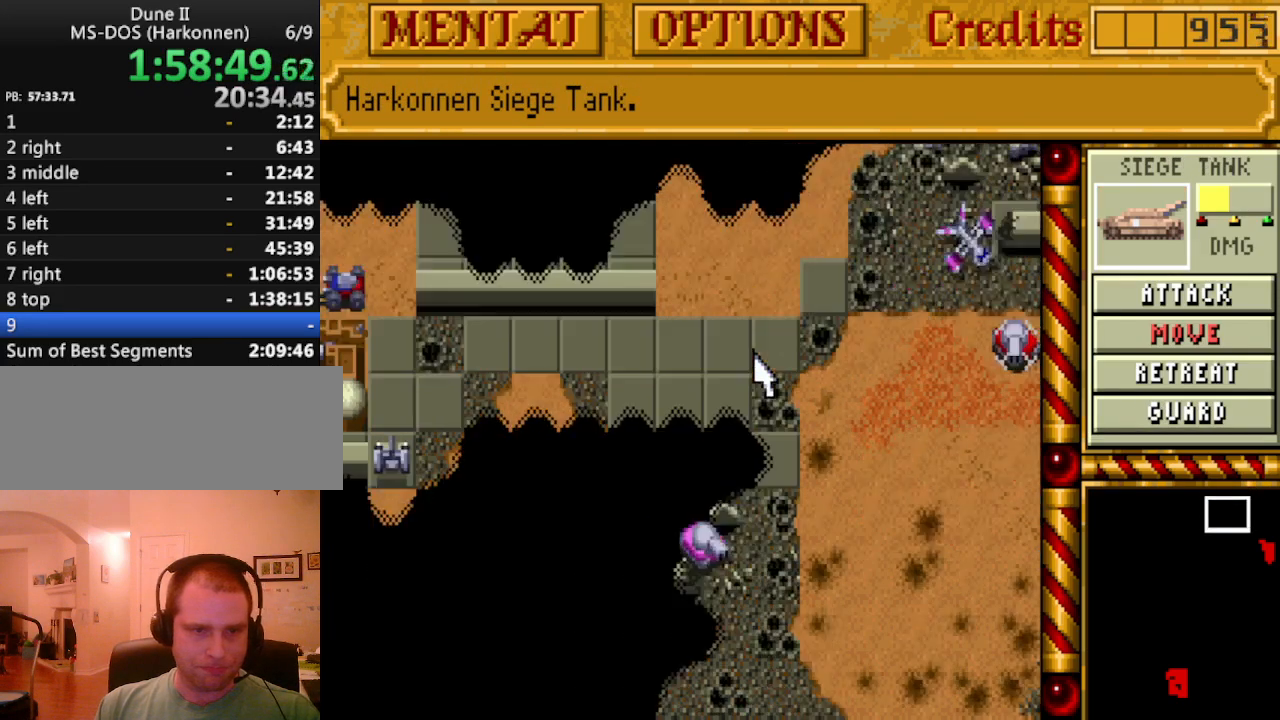
{"keys": [], "events": [[33, "down", "down"], [33, "left", "up"], [83, "down", "up"], [167, "left", "down"], [217, "left", "up"], [367, "up", "down"], [450, "right", "down"], [450, "up", "up"], [500, "right", "up"]]}
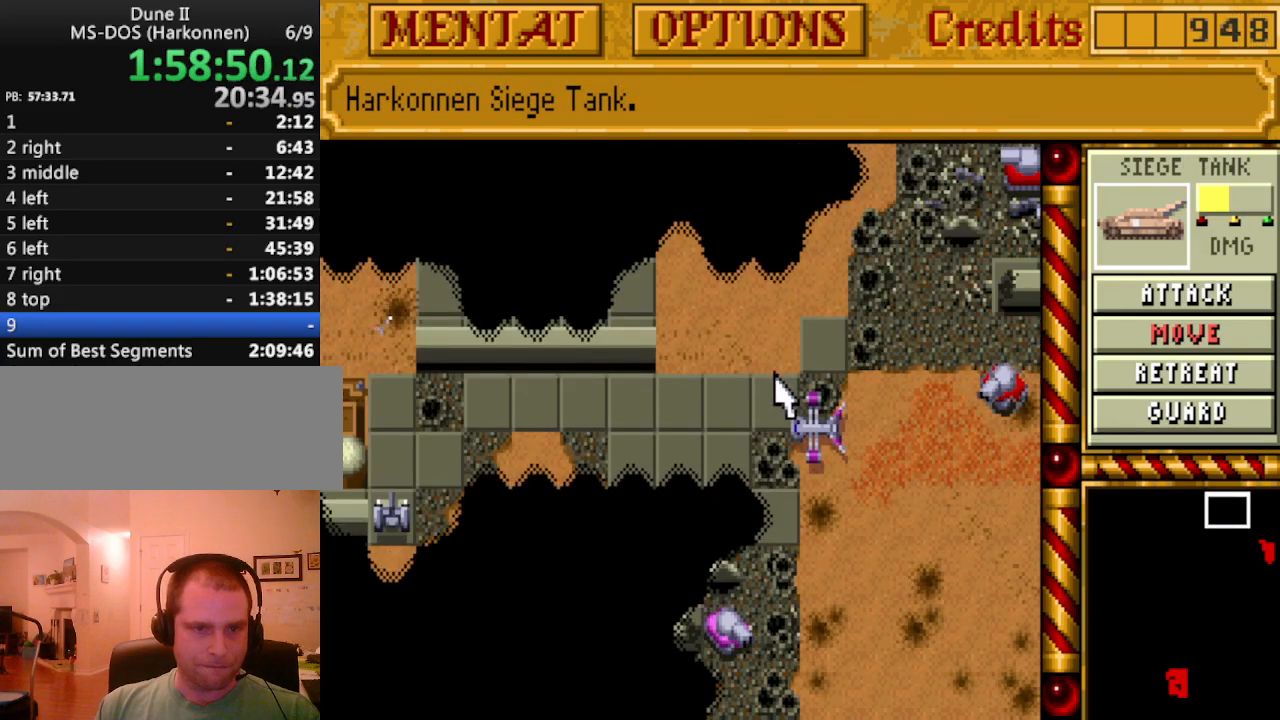
{"keys": [], "events": [[100, "right", "down"], [183, "right", "up"], [283, "right", "down"], [383, "right", "up"]]}
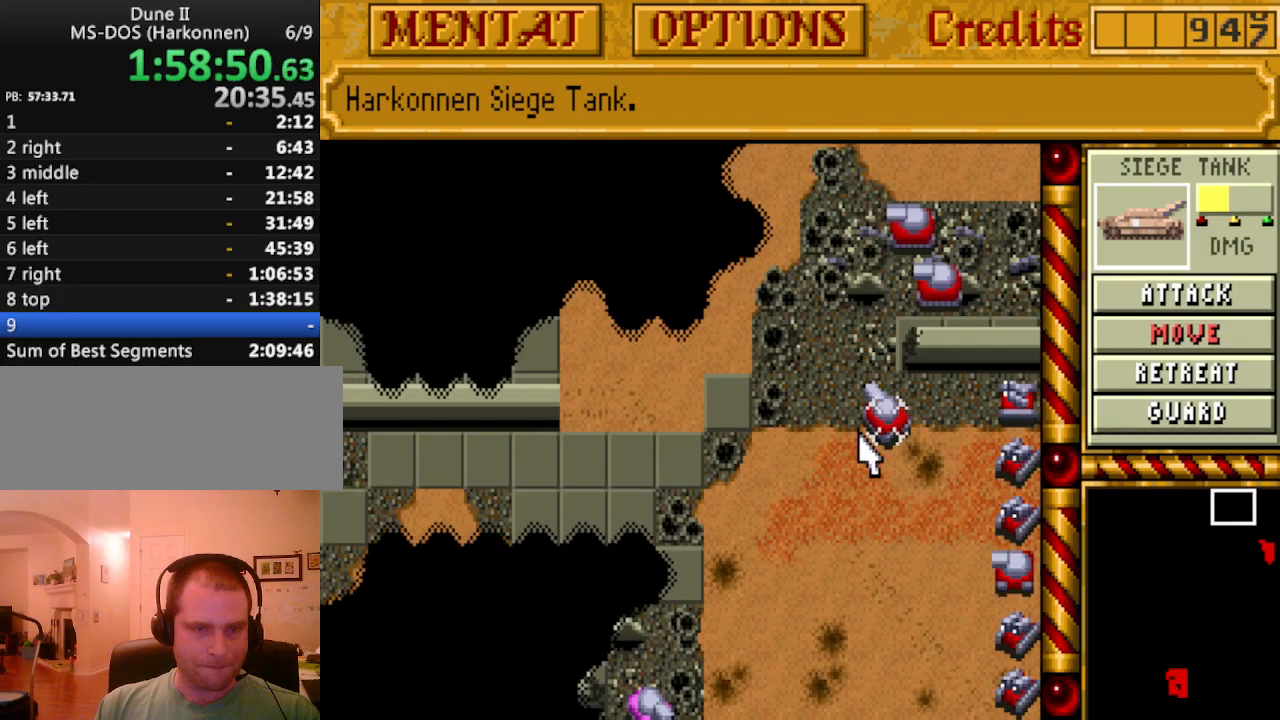
{"keys": ["left"], "events": [[17, "up", "down"], [117, "up", "up"], [250, "right", "down"], [350, "right", "up"], [433, "right", "down"], [483, "left", "down"], [483, "right", "up"]]}
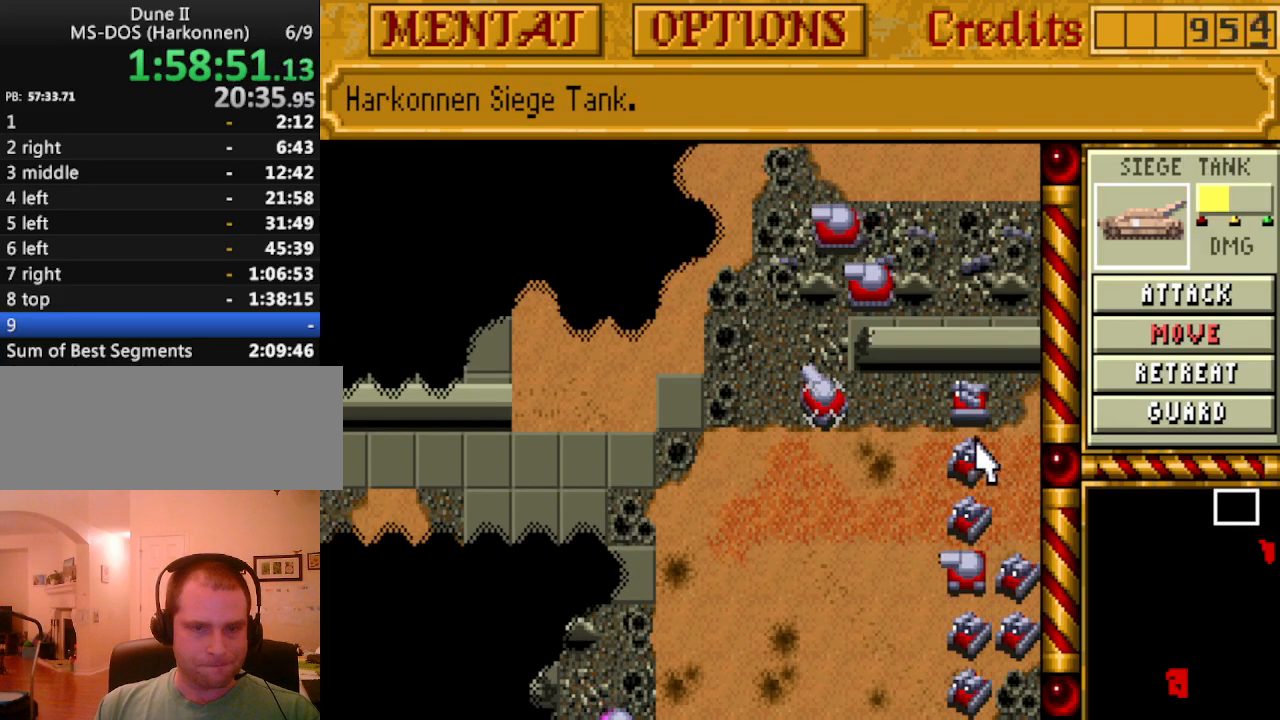
{"keys": ["down"], "events": [[33, "left", "up"], [83, "right", "down"], [133, "down", "down"], [167, "right", "up"], [267, "down", "up"], [317, "down", "down"], [317, "right", "down"], [367, "right", "up"], [400, "down", "up"], [500, "down", "down"]]}
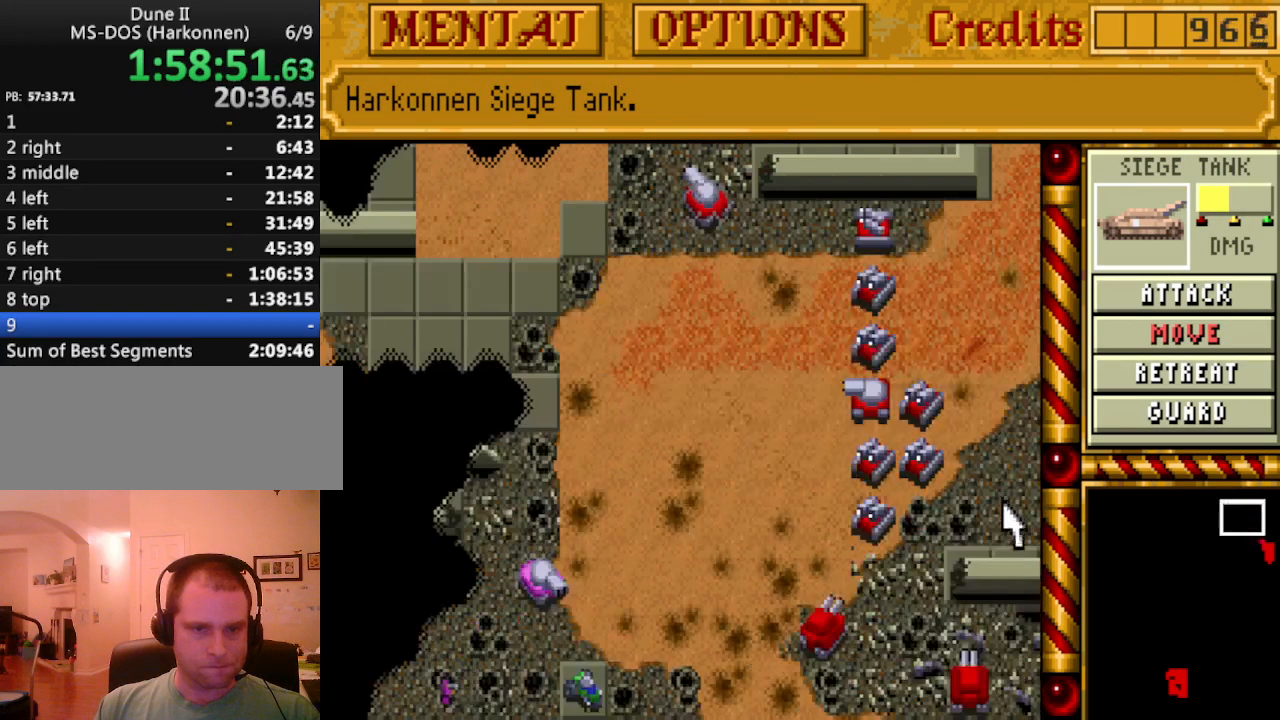
{"keys": ["down"], "events": [[100, "down", "up"], [133, "down", "down"], [233, "down", "up"], [333, "down", "down"], [417, "down", "up"], [467, "down", "down"]]}
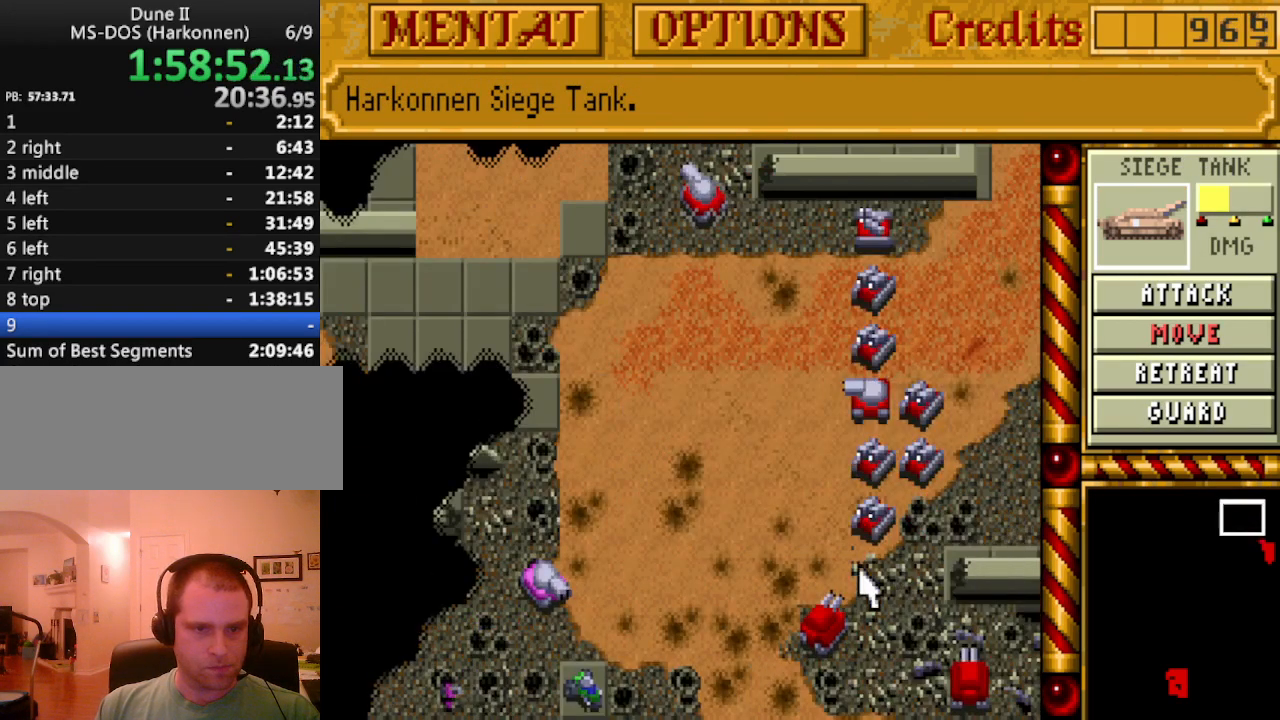
{"keys": [], "events": [[67, "down", "up"], [150, "down", "down"], [250, "down", "up"]]}
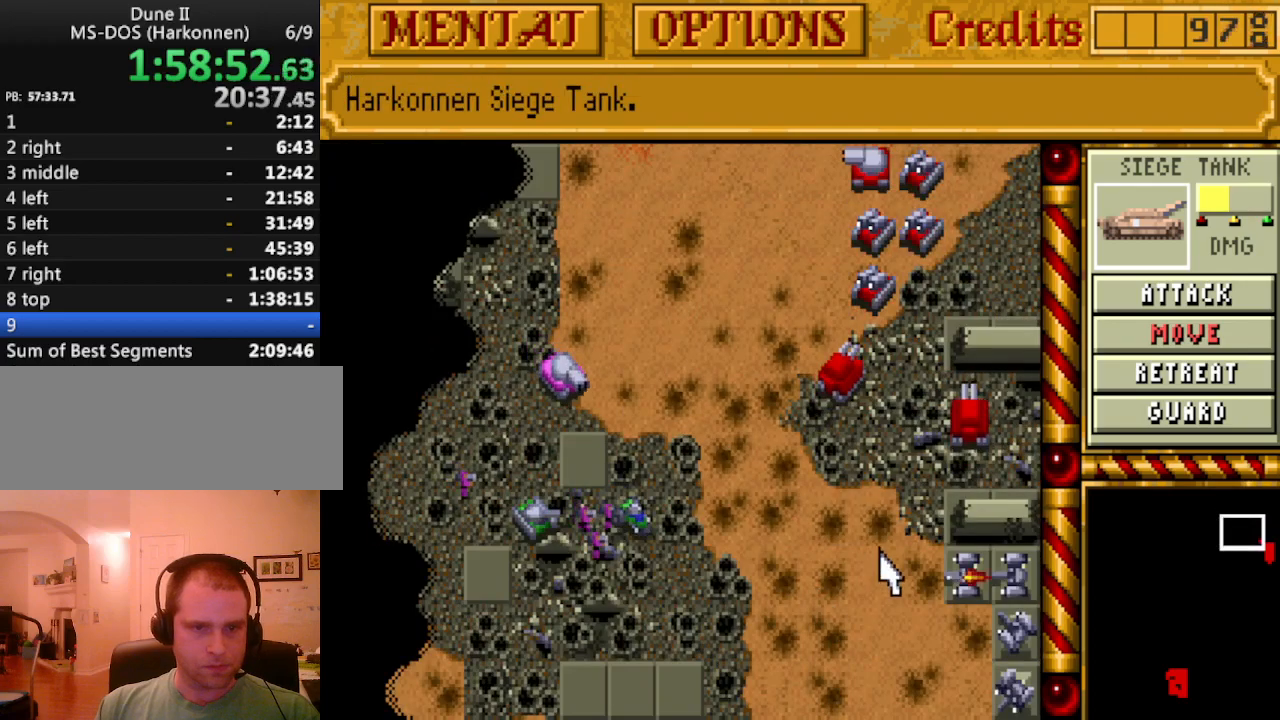
{"keys": [], "events": []}
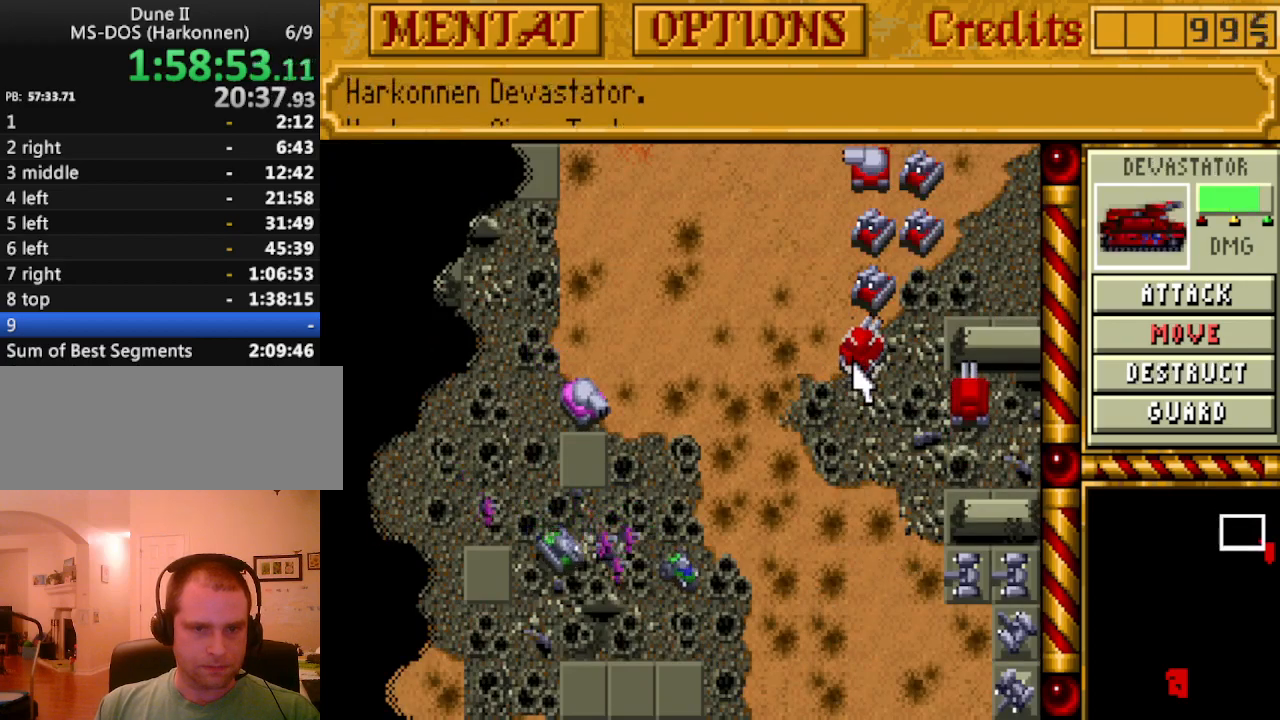
{"keys": ["down", "right"], "events": [[50, "up", "down"], [83, "left", "down"], [133, "up", "up"], [183, "left", "up"], [467, "down", "down"], [467, "right", "down"]]}
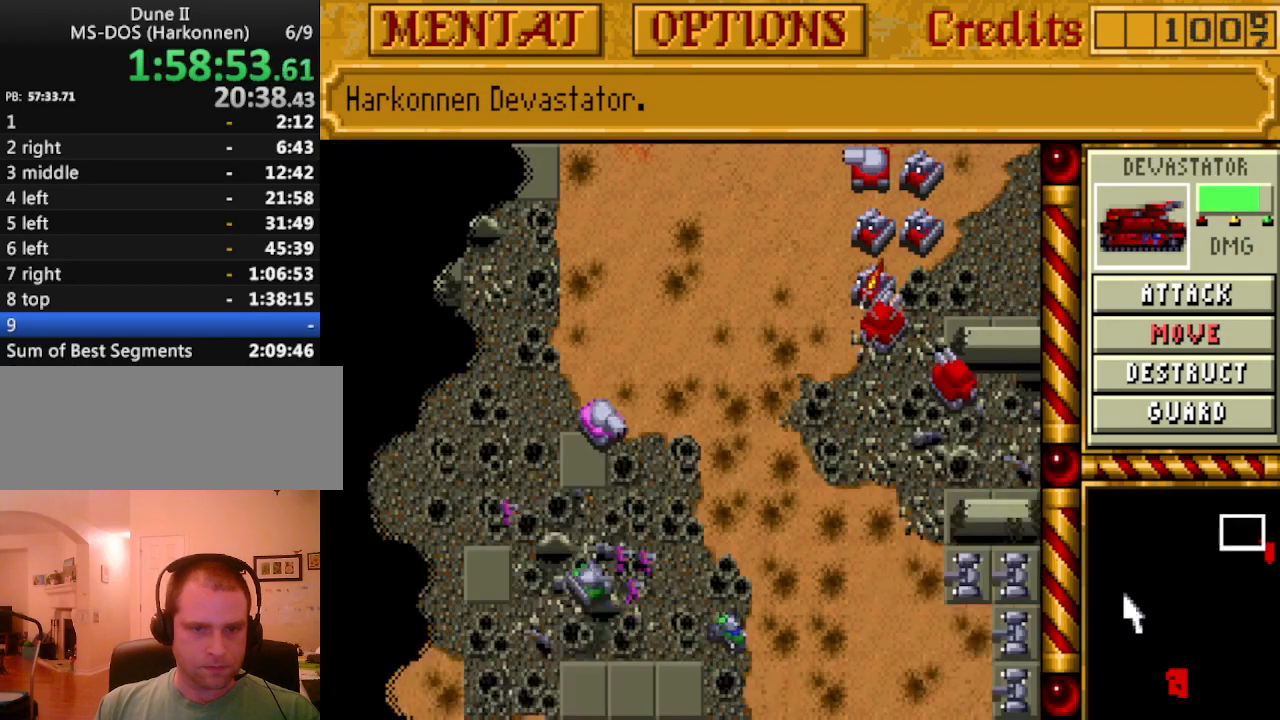
{"keys": ["right"], "events": [[50, "down", "up"], [100, "right", "up"], [150, "down", "down"], [200, "right", "down"], [250, "down", "up"], [300, "right", "up"], [333, "down", "down"], [383, "right", "down"], [433, "down", "up"]]}
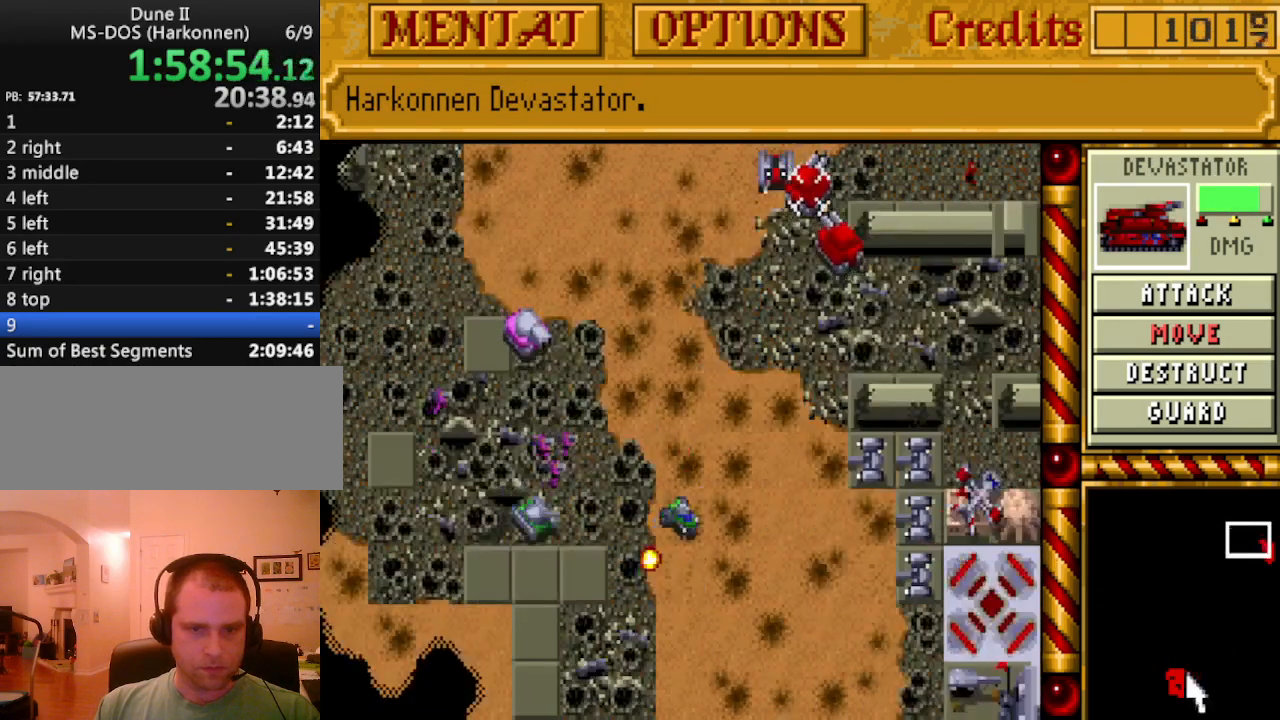
{"keys": [], "events": [[33, "down", "down"], [33, "right", "up"], [117, "down", "up"], [117, "right", "down"], [217, "right", "up"], [267, "down", "down"], [267, "right", "down"], [317, "down", "up"], [400, "right", "up"], [450, "down", "down"], [500, "down", "up"]]}
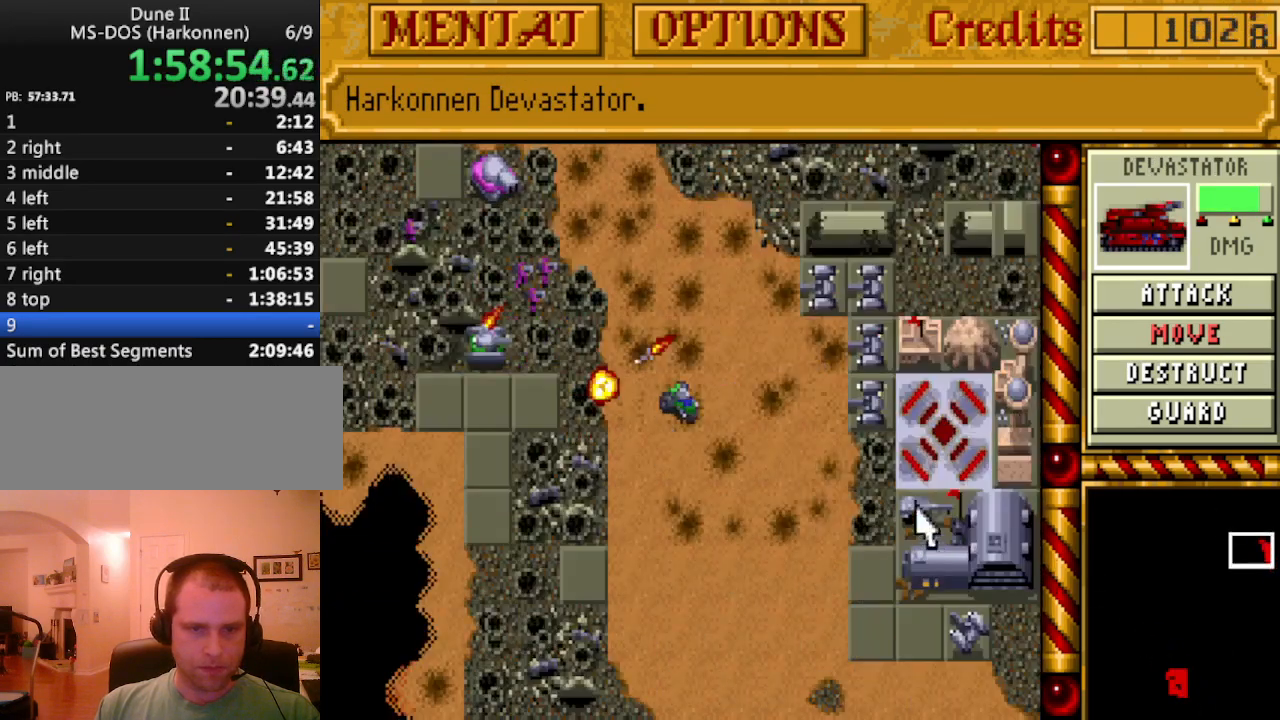
{"keys": [], "events": []}
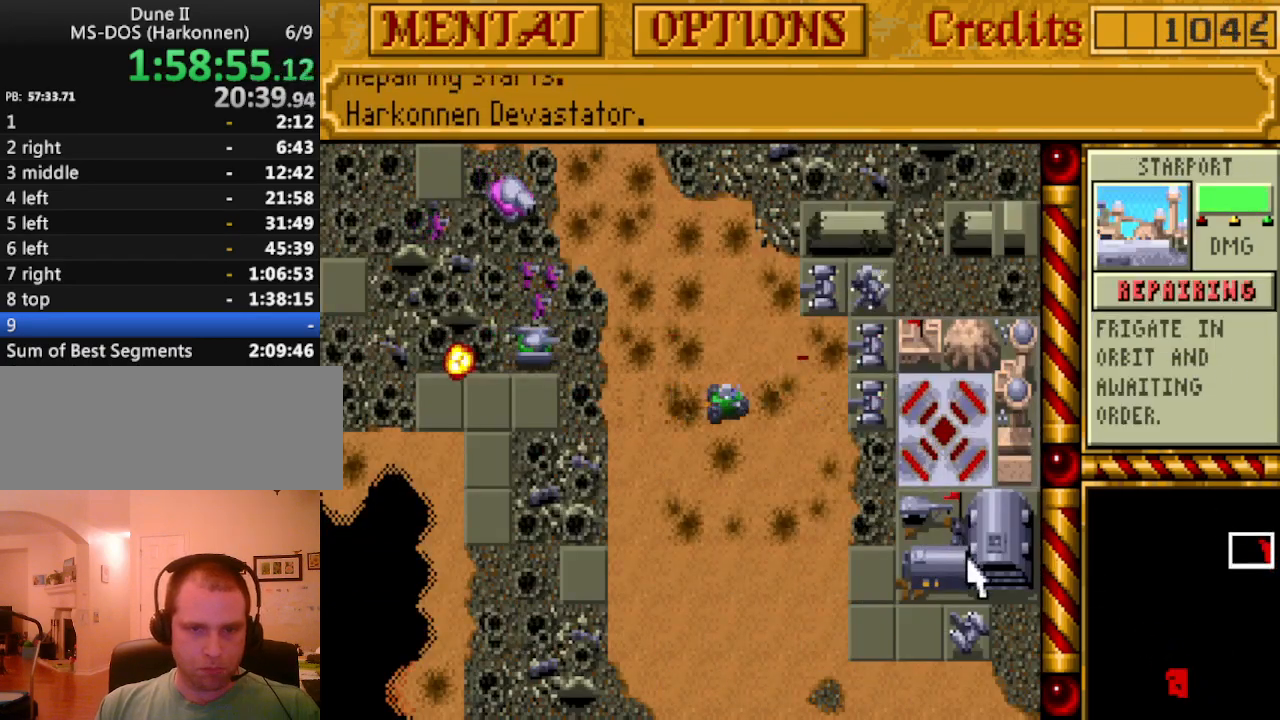
{"keys": [], "events": []}
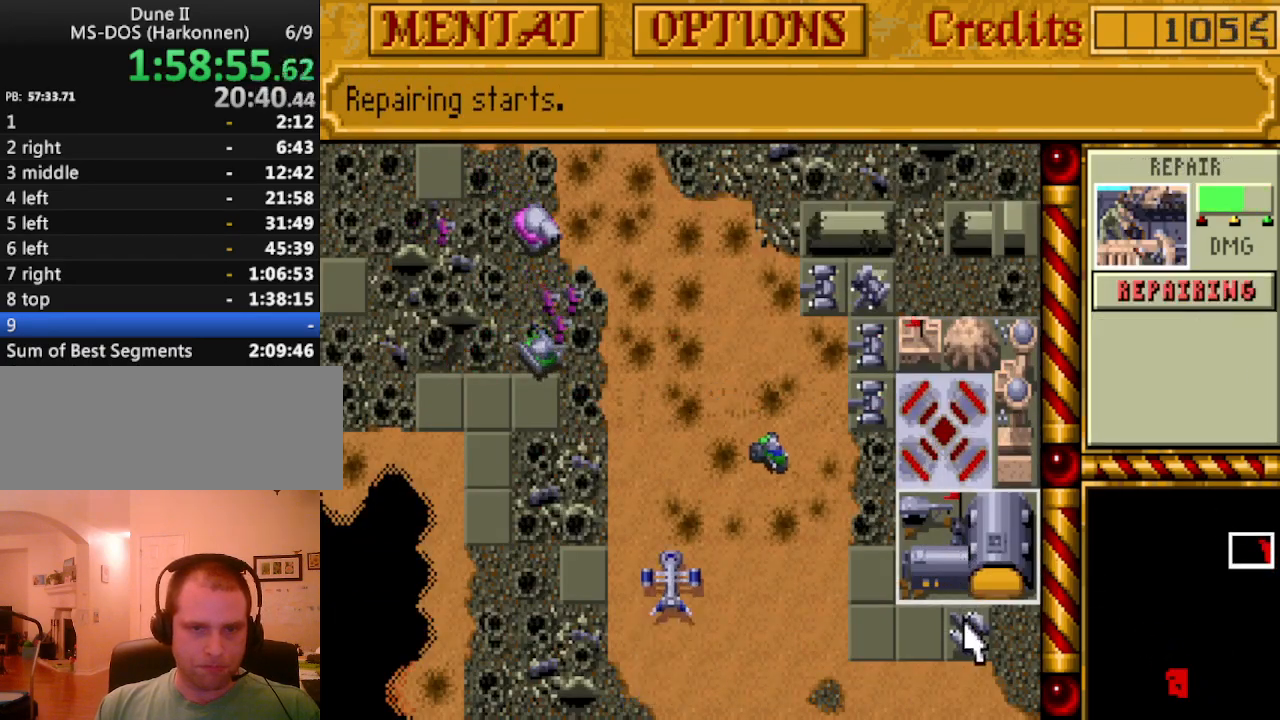
{"keys": [], "events": []}
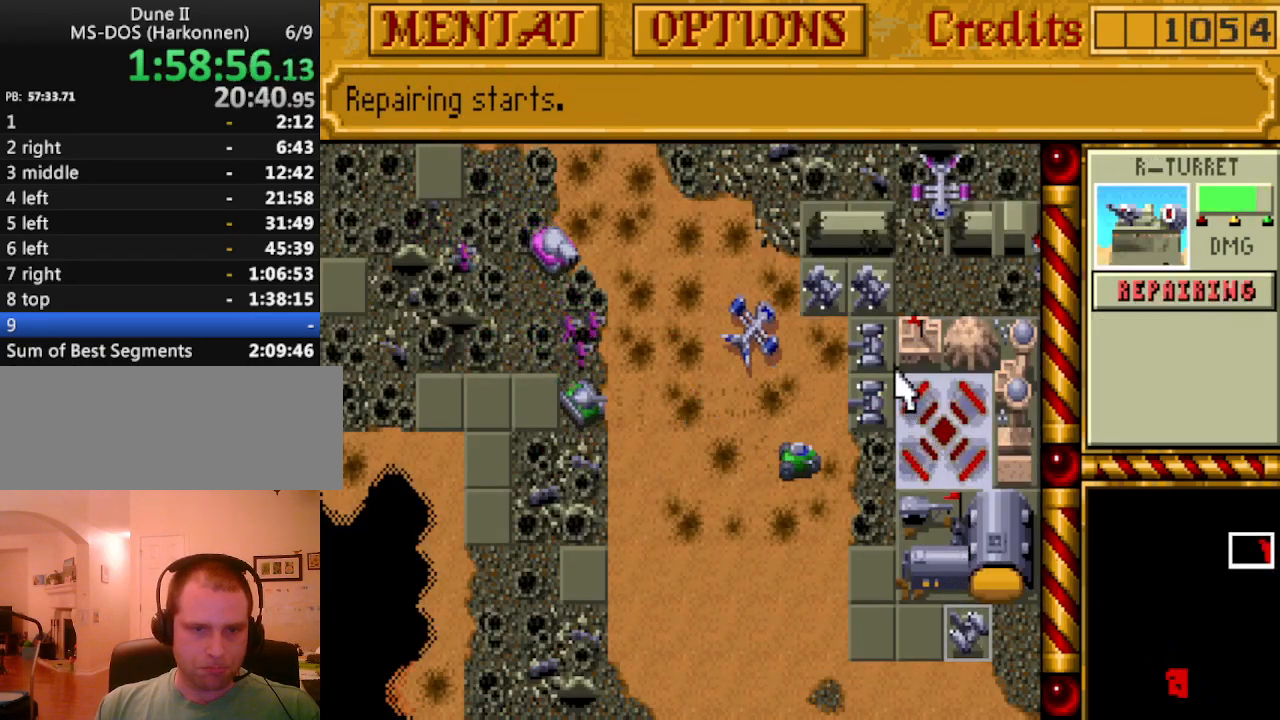
{"keys": [], "events": []}
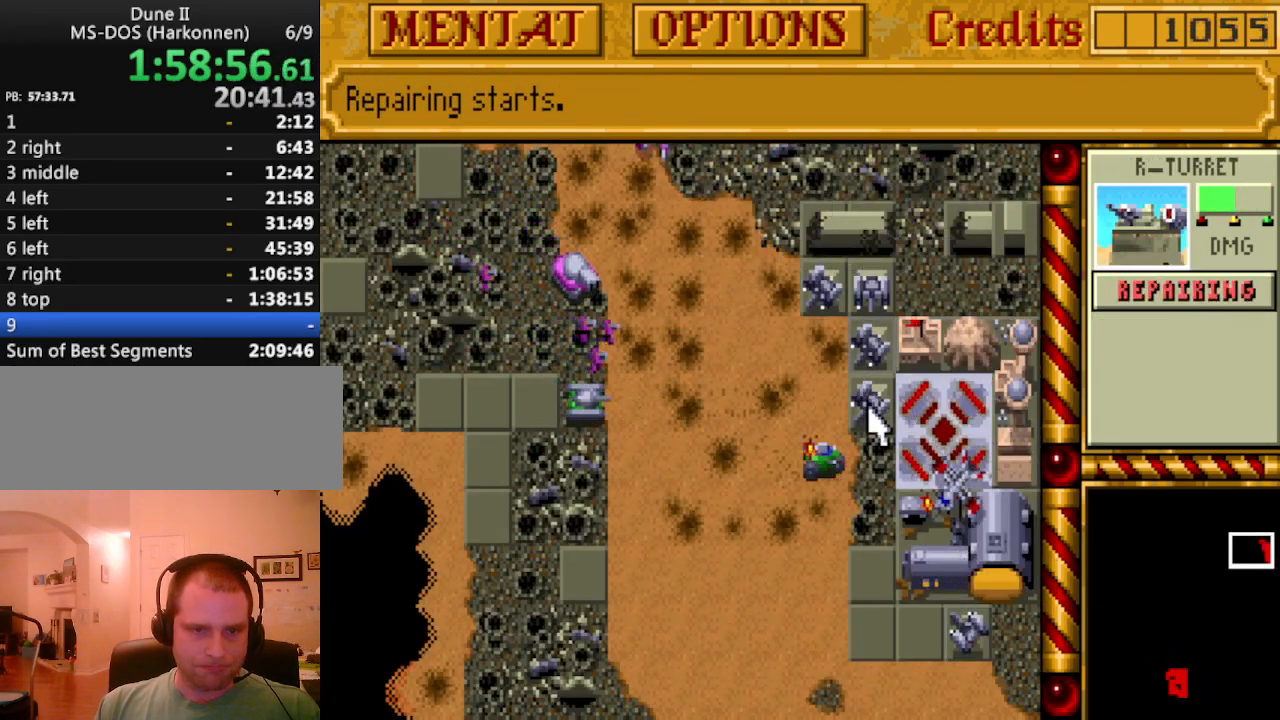
{"keys": [], "events": []}
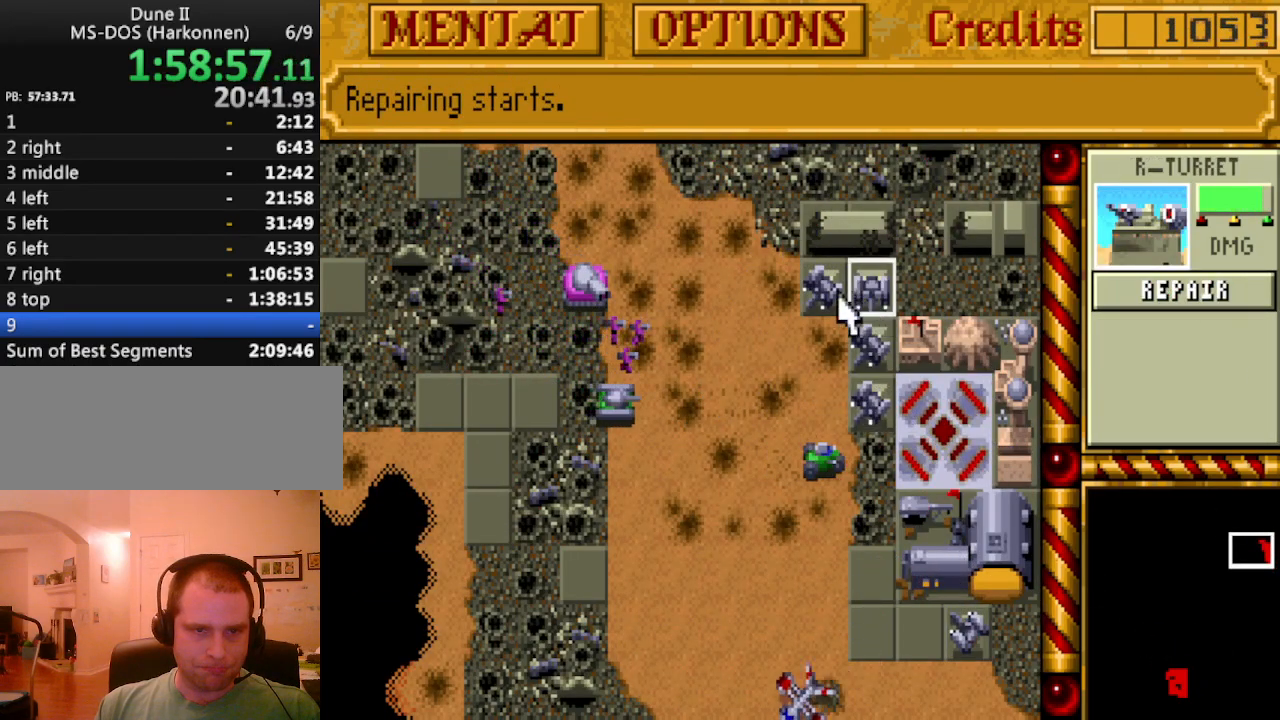
{"keys": [], "events": []}
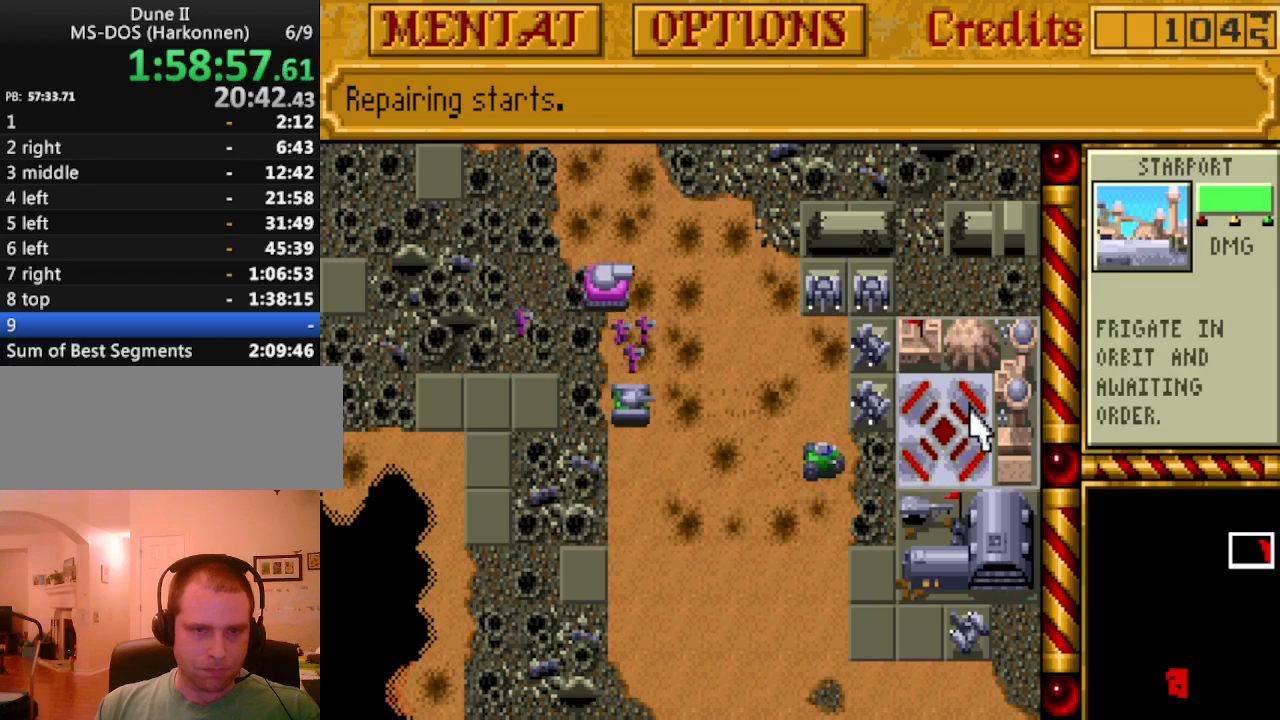
{"keys": [], "events": [[367, "down", "down"], [417, "left", "down"], [450, "down", "up"], [450, "left", "up"]]}
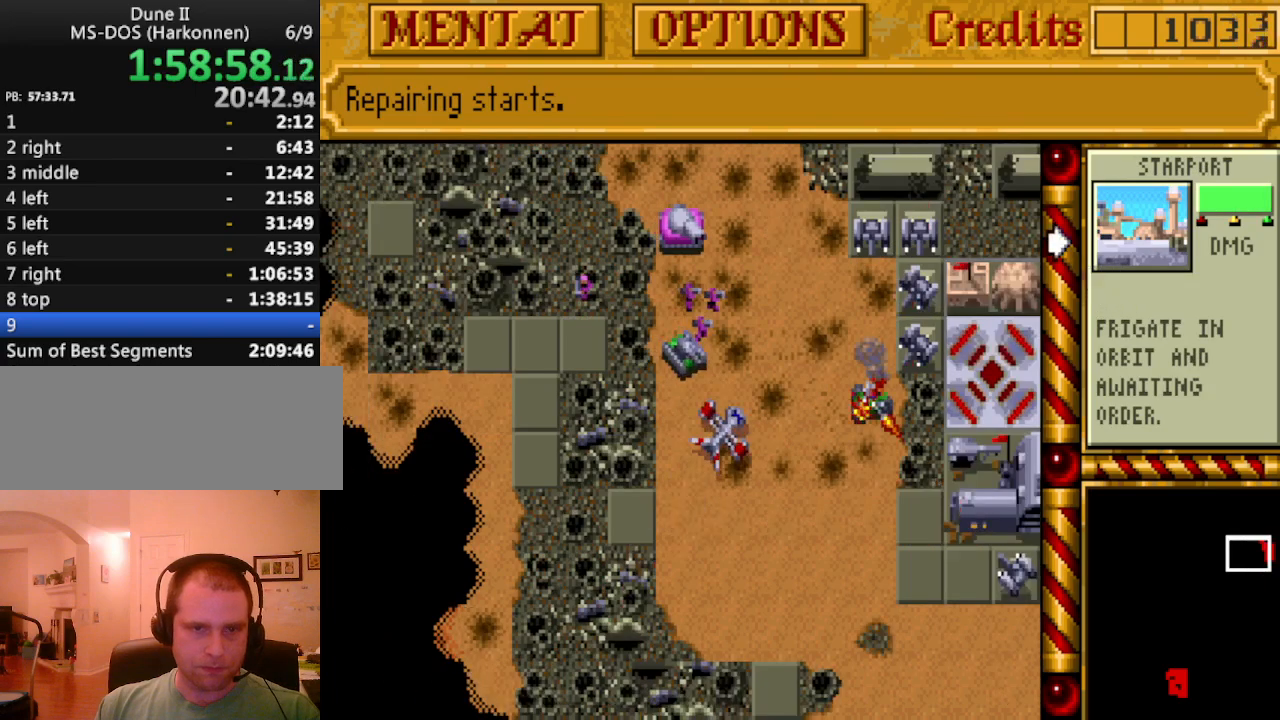
{"keys": [], "events": [[283, "up", "down"], [383, "up", "up"]]}
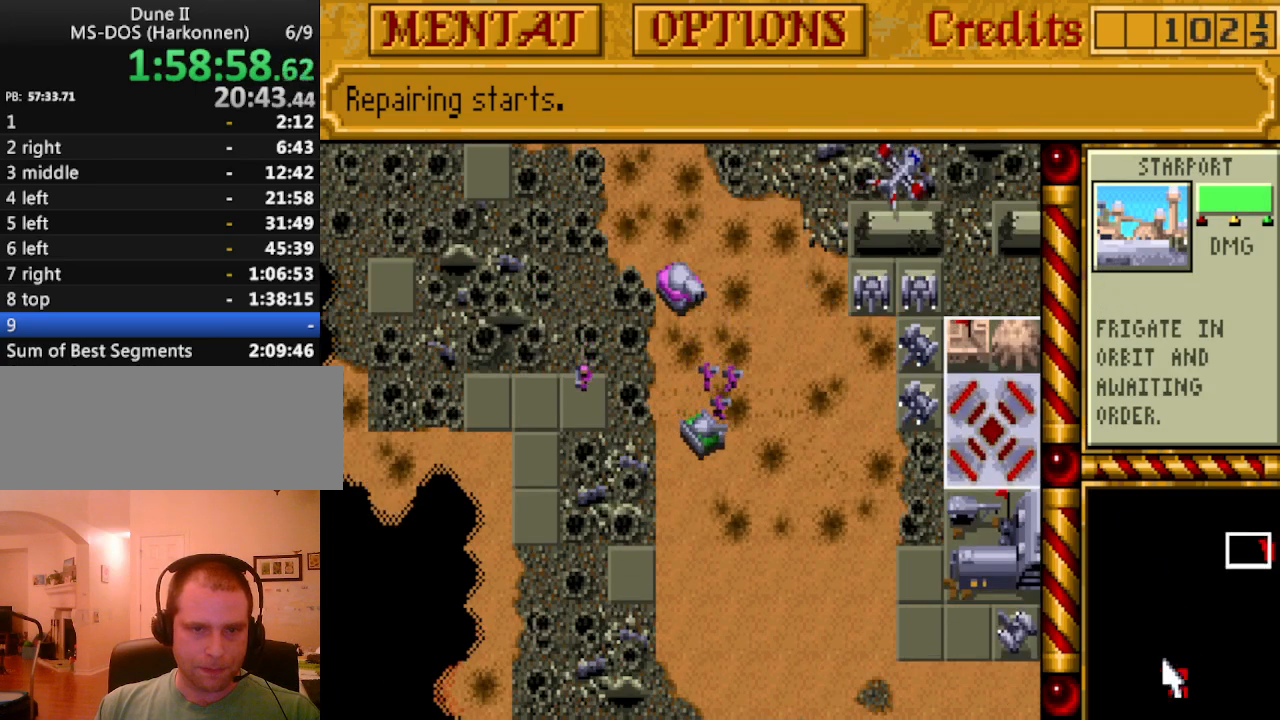
{"keys": [], "events": []}
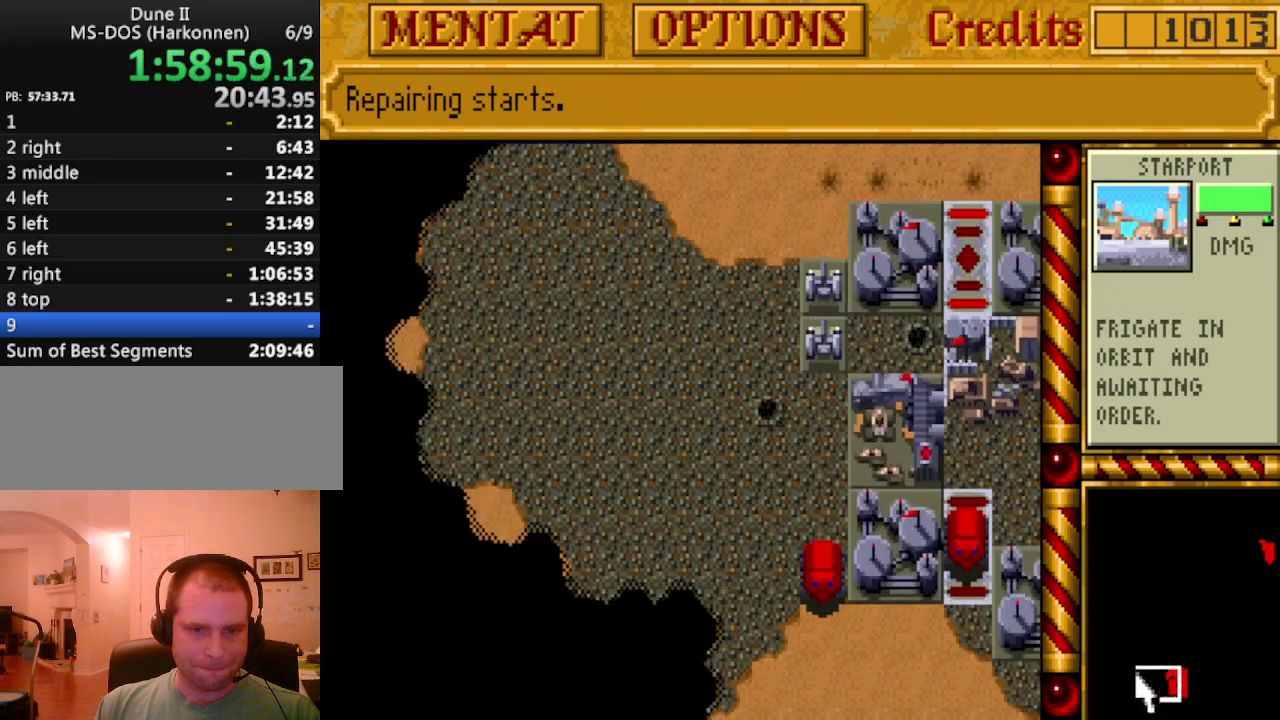
{"keys": [], "events": [[83, "up", "down"], [183, "up", "up"], [317, "right", "down"], [367, "right", "up"]]}
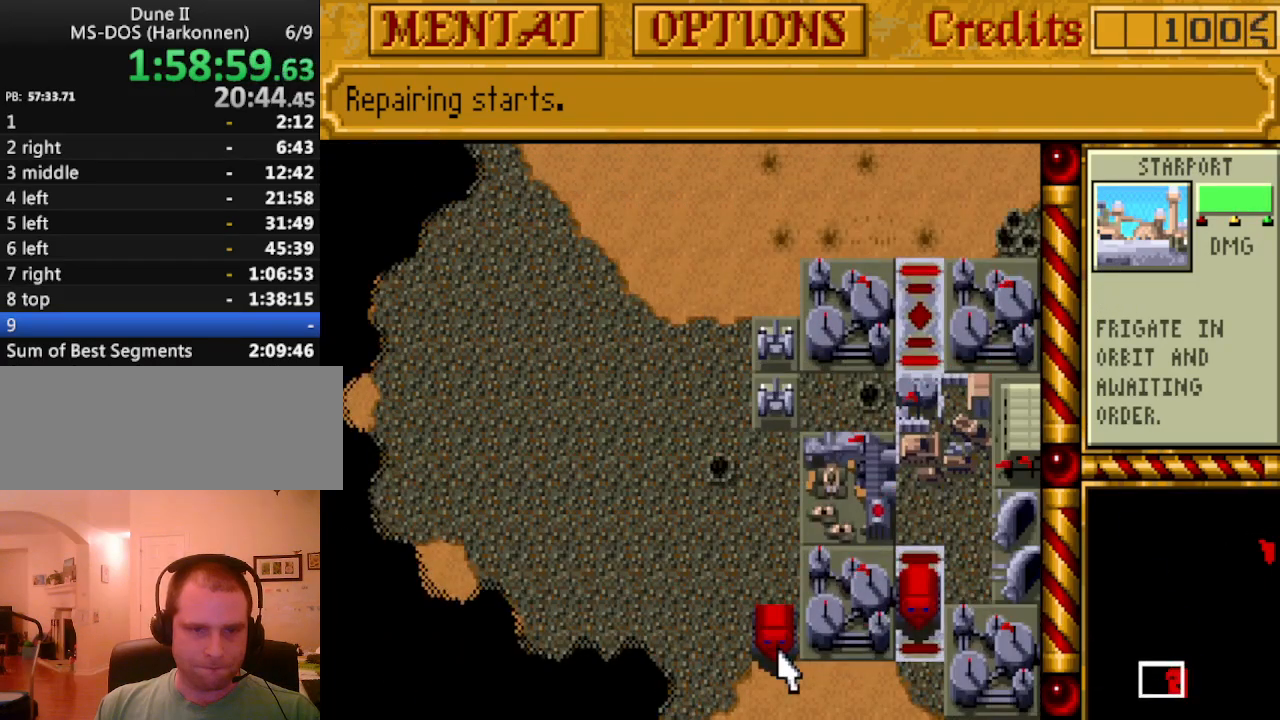
{"keys": [], "events": [[233, "down", "down"], [383, "down", "up"]]}
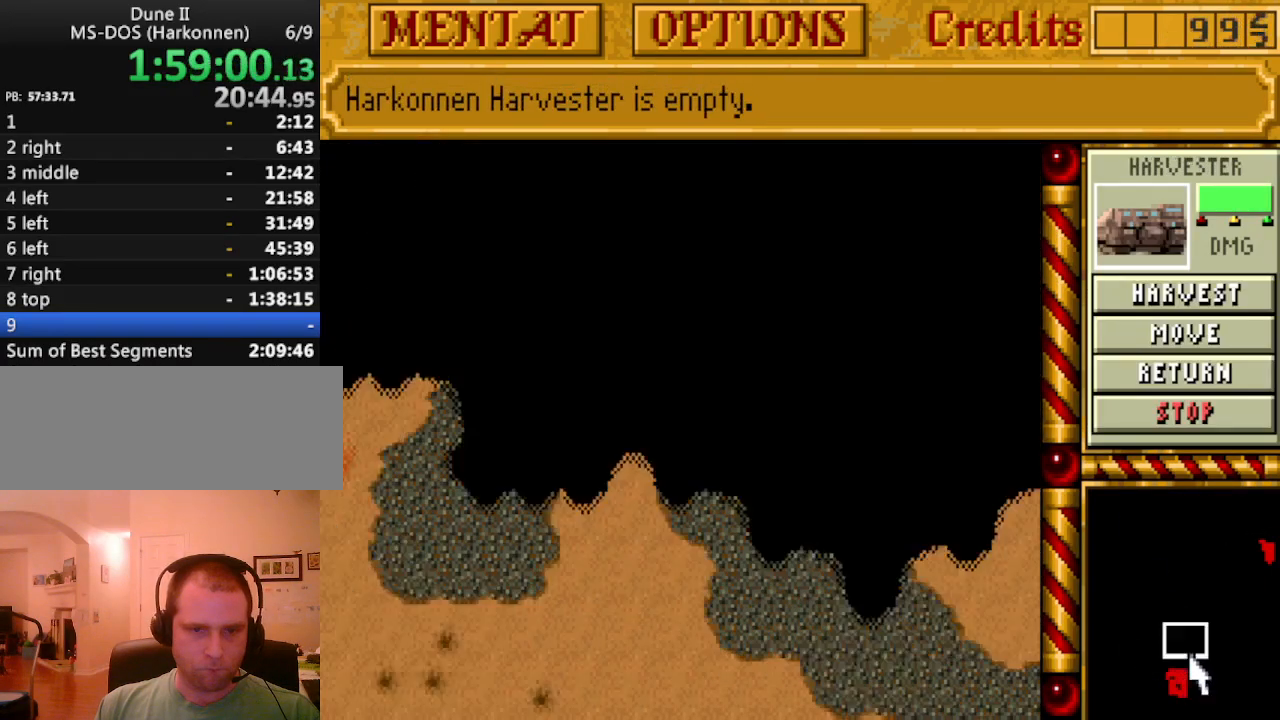
{"keys": [], "events": []}
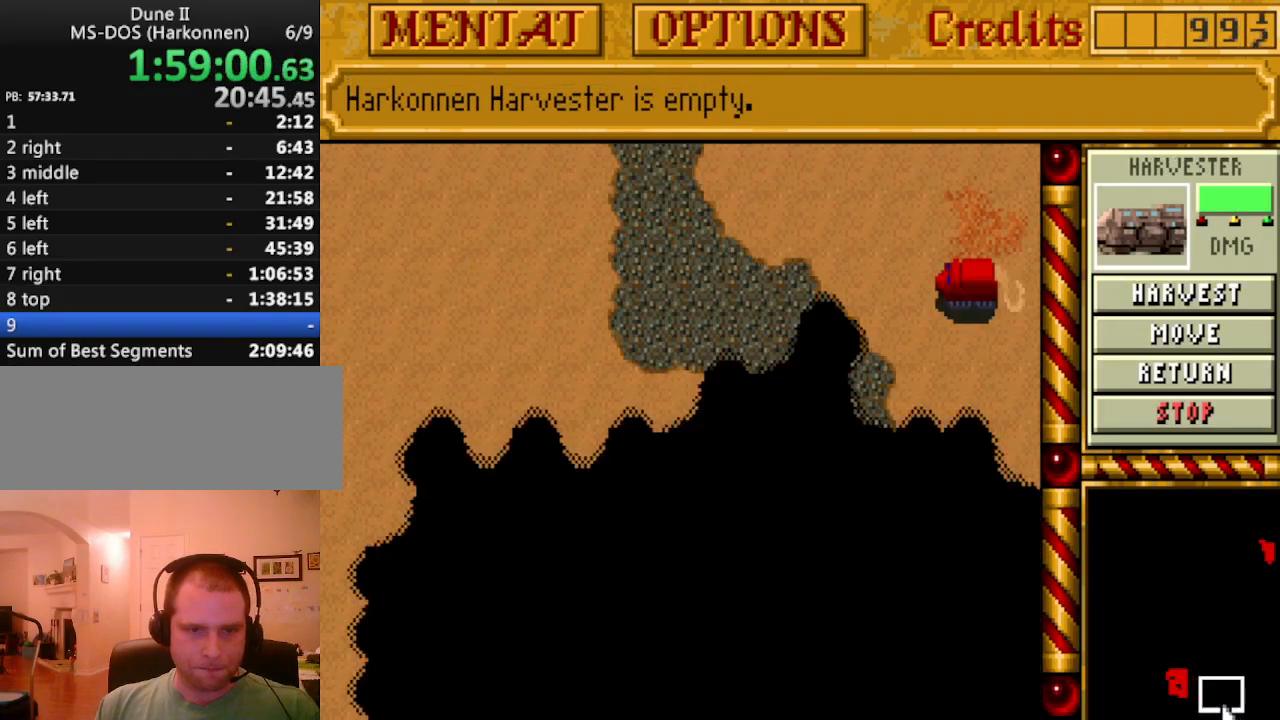
{"keys": [], "events": []}
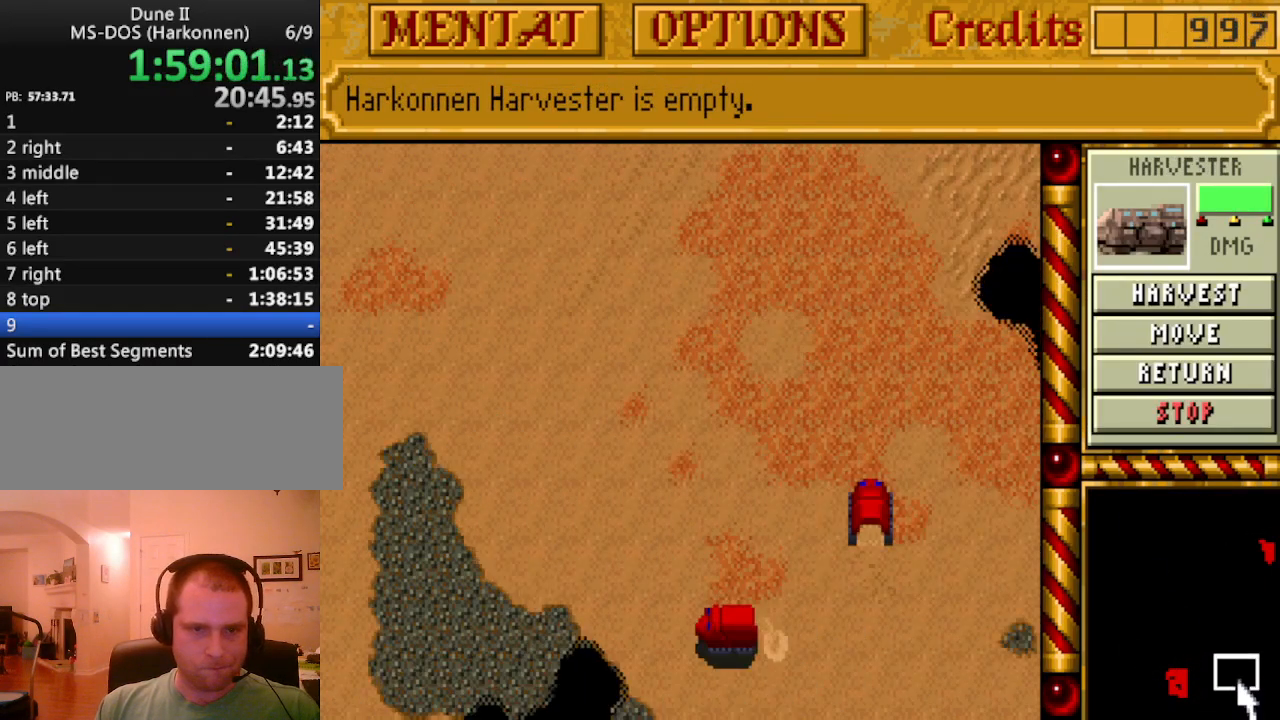
{"keys": [], "events": []}
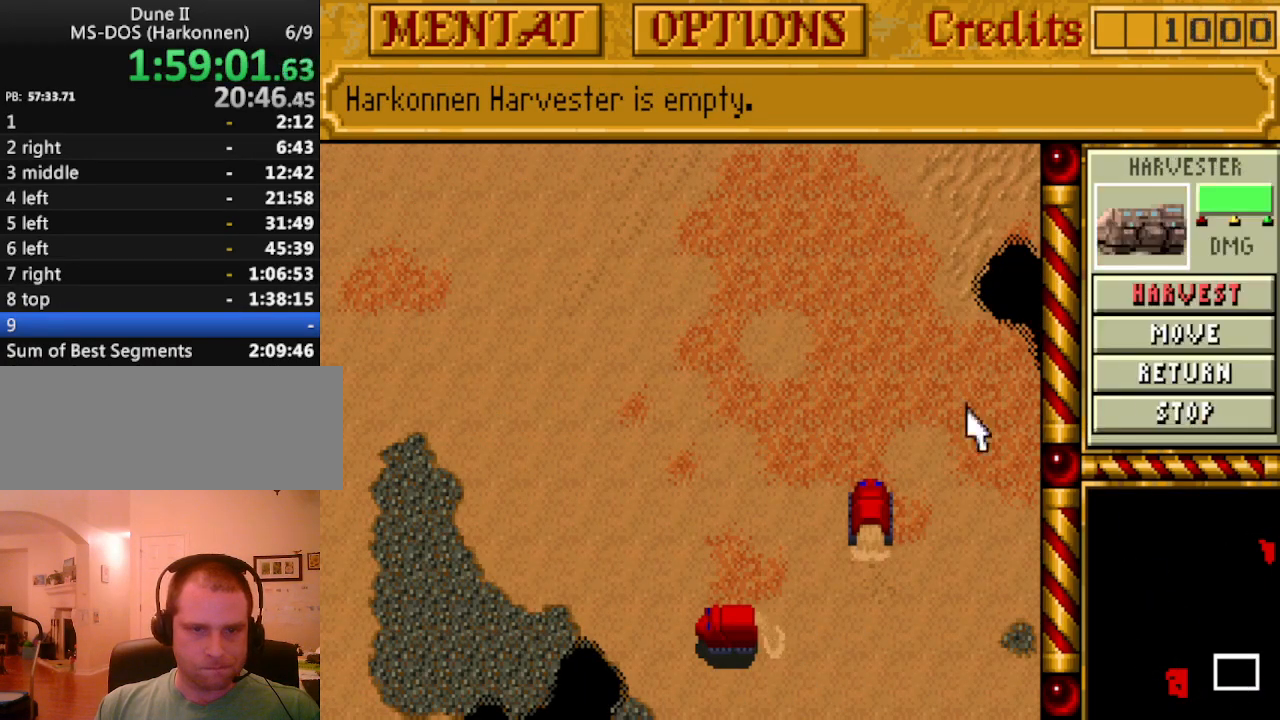
{"keys": [], "events": []}
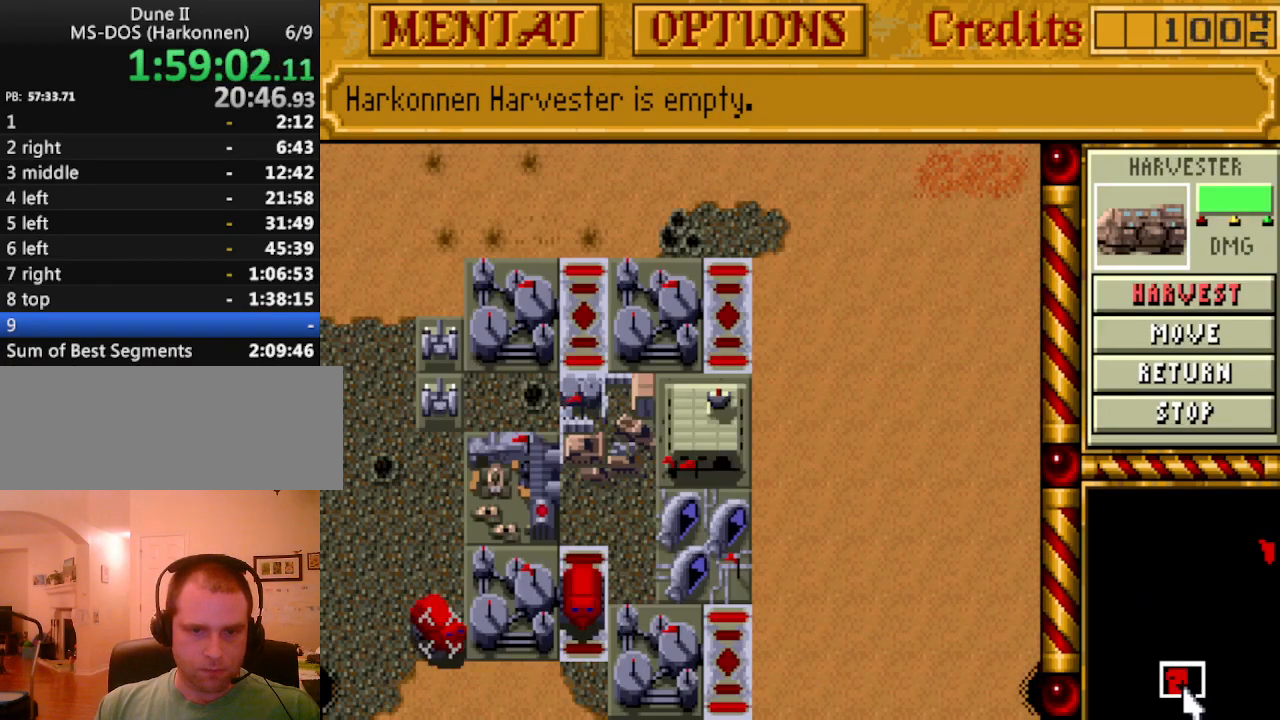
{"keys": [], "events": []}